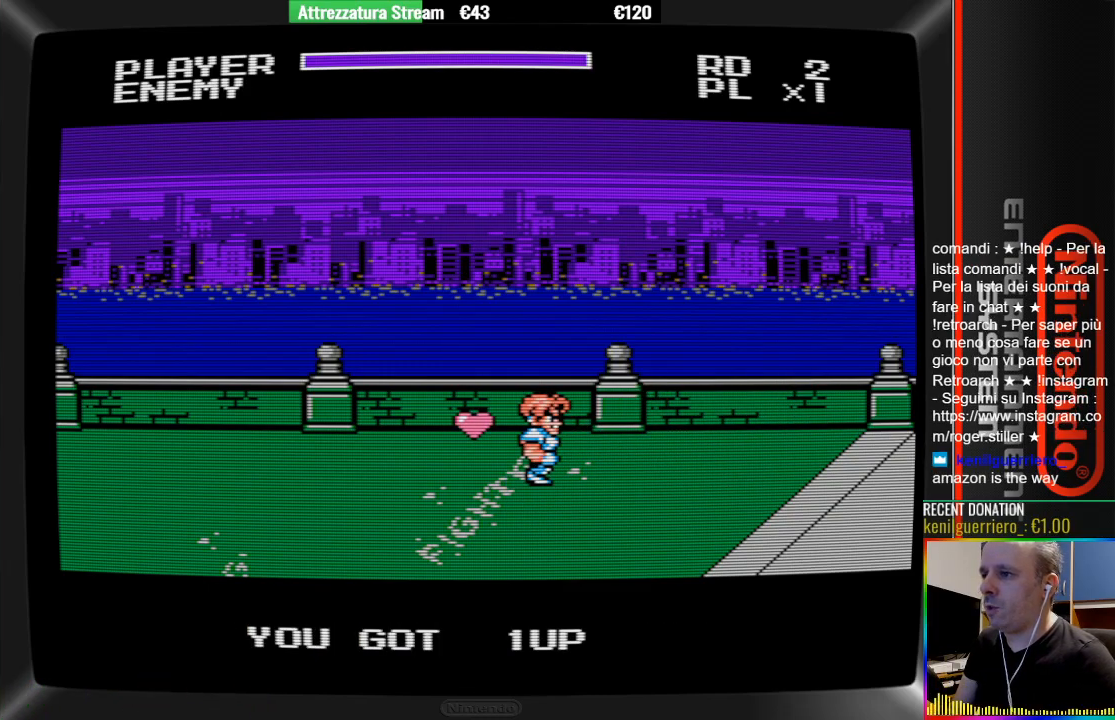
Gameplay with a controller (Nintendo layout); each line is a JSON object with the inputs held at the frame after it. "events" lists button and stick changes between this image and that frame as [ms after this image, input, new state], when the widget could be followed in between. Not read: L3 R3.
{"buttons": [], "events": [[417, "DPAD_UP", "down"], [483, "DPAD_UP", "up"]]}
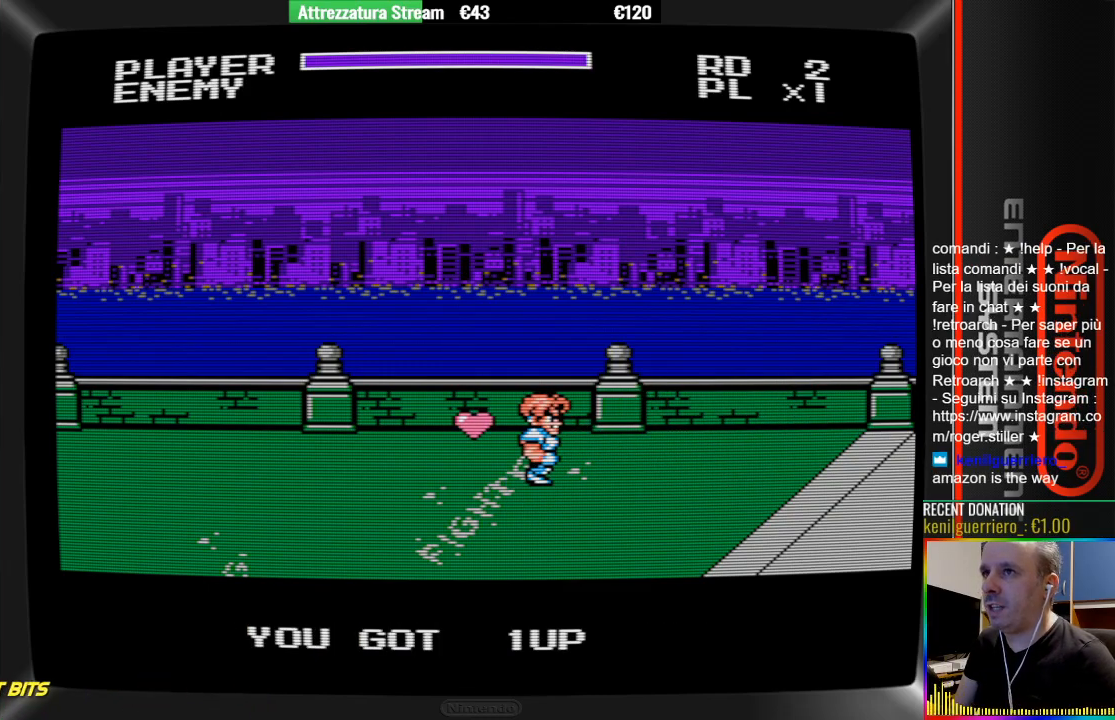
{"buttons": [], "events": [[150, "A", "down"], [150, "B", "down"], [300, "A", "up"], [300, "B", "up"]]}
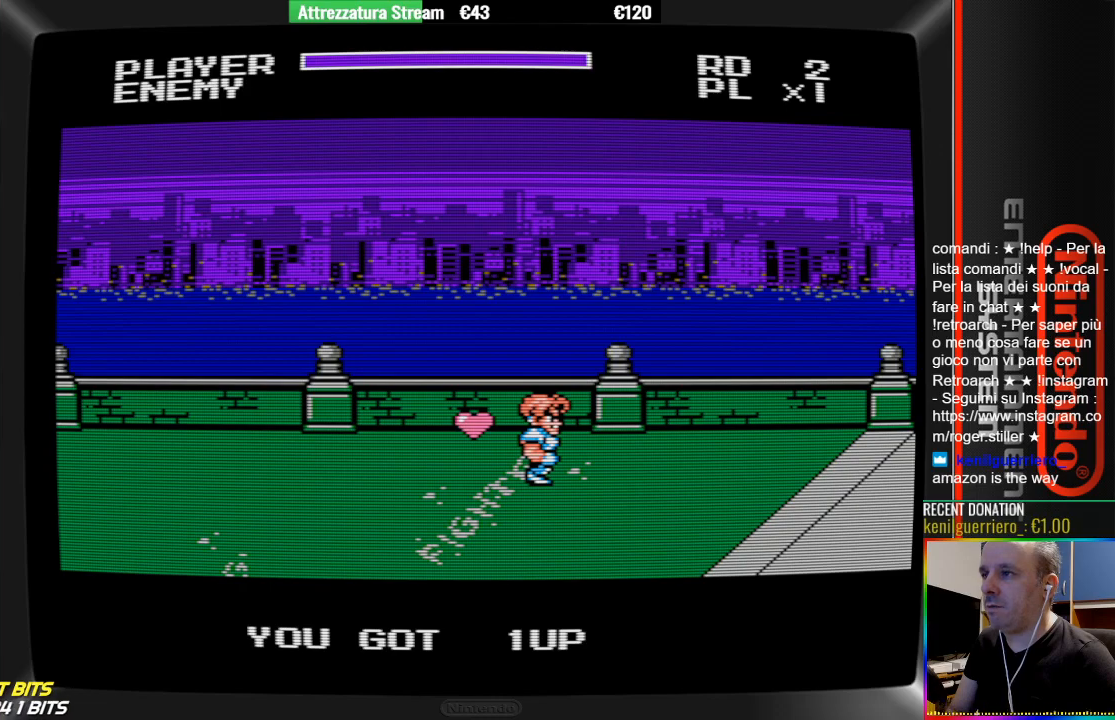
{"buttons": ["A", "B"], "events": [[350, "DPAD_UP", "down"], [433, "DPAD_UP", "up"], [483, "A", "down"], [483, "B", "down"]]}
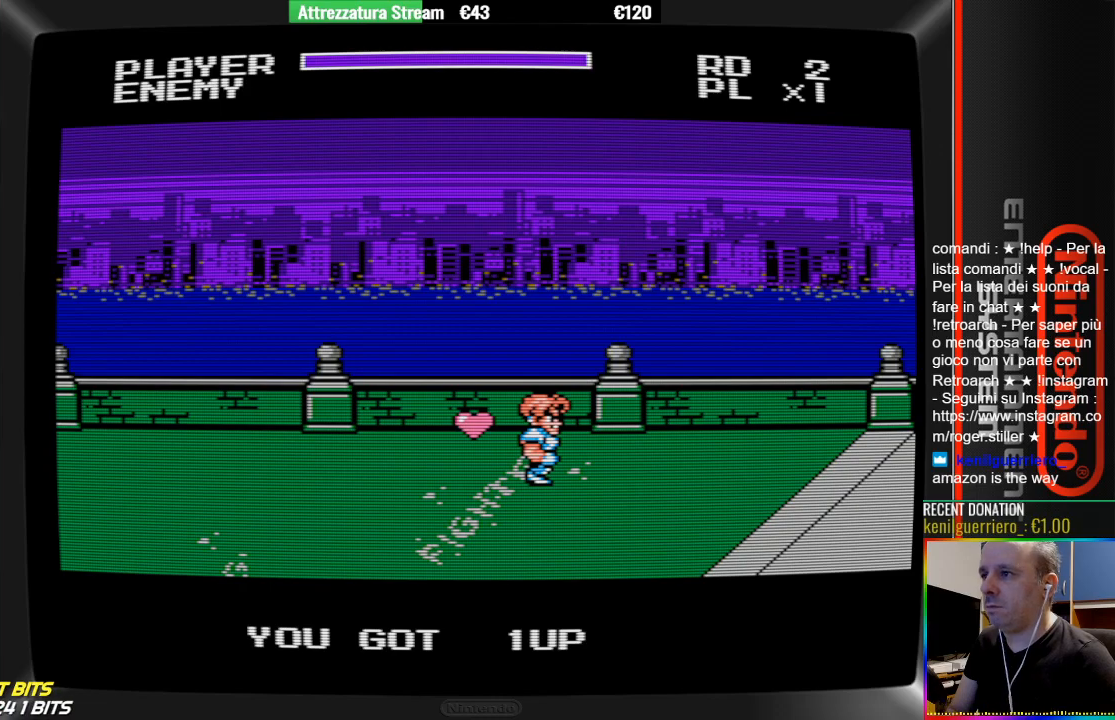
{"buttons": ["DPAD_UP"], "events": [[83, "B", "up"], [167, "A", "up"], [500, "DPAD_UP", "down"]]}
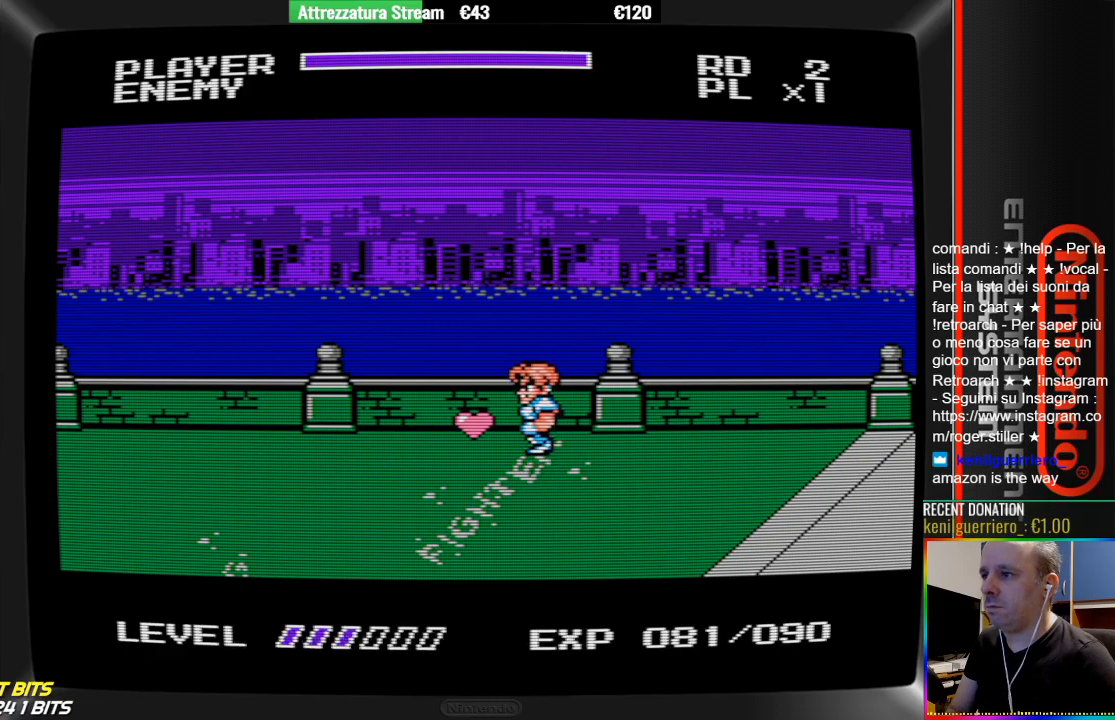
{"buttons": [], "events": [[167, "DPAD_UP", "up"]]}
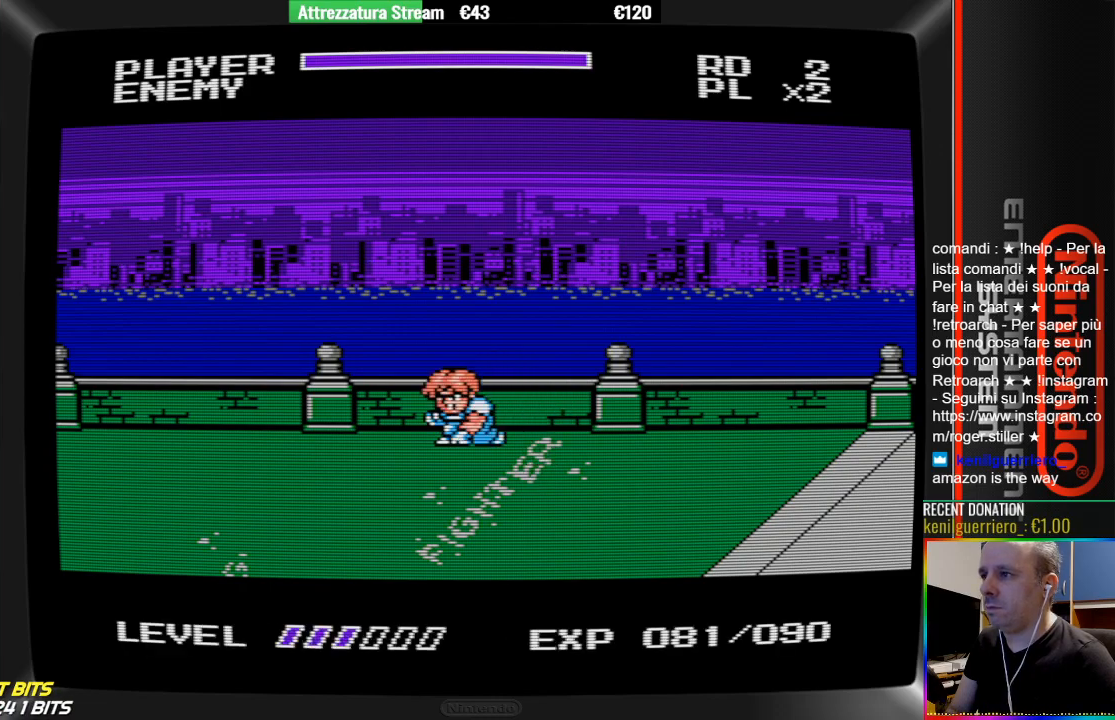
{"buttons": [], "events": []}
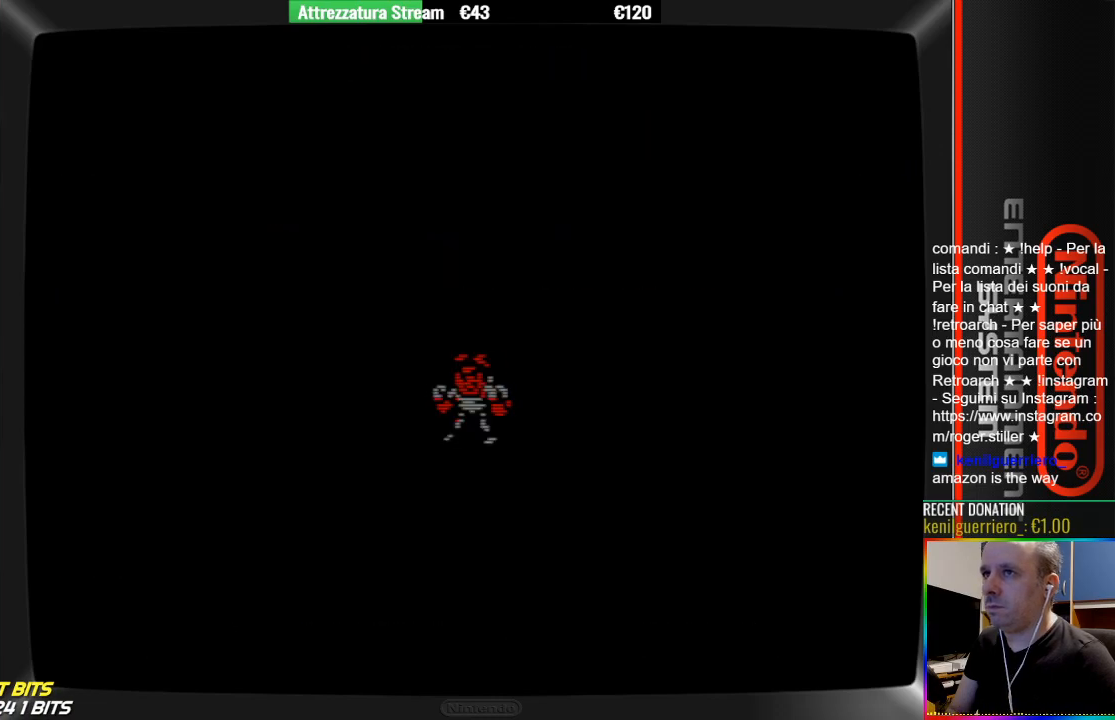
{"buttons": [], "events": []}
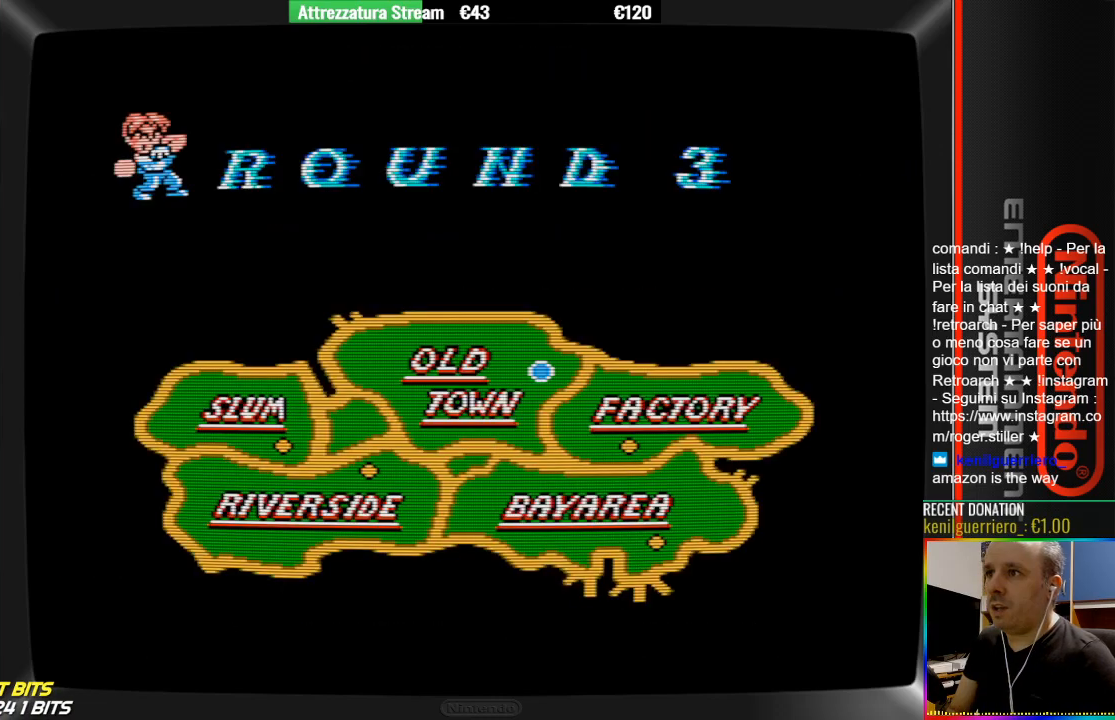
{"buttons": [], "events": []}
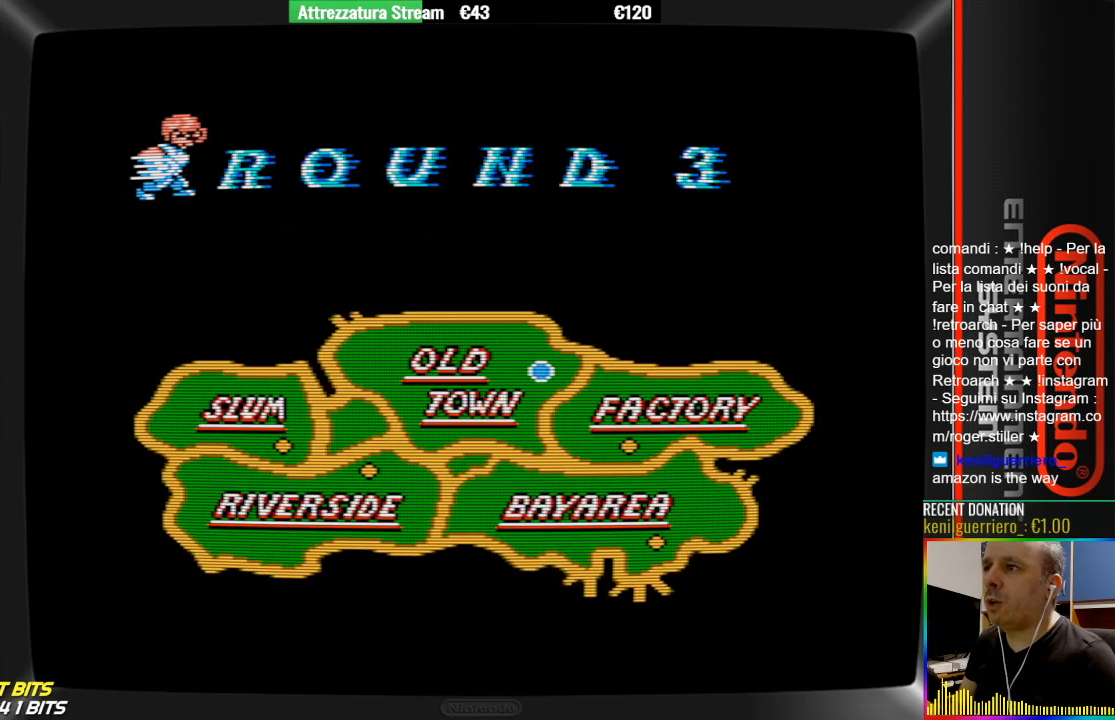
{"buttons": [], "events": []}
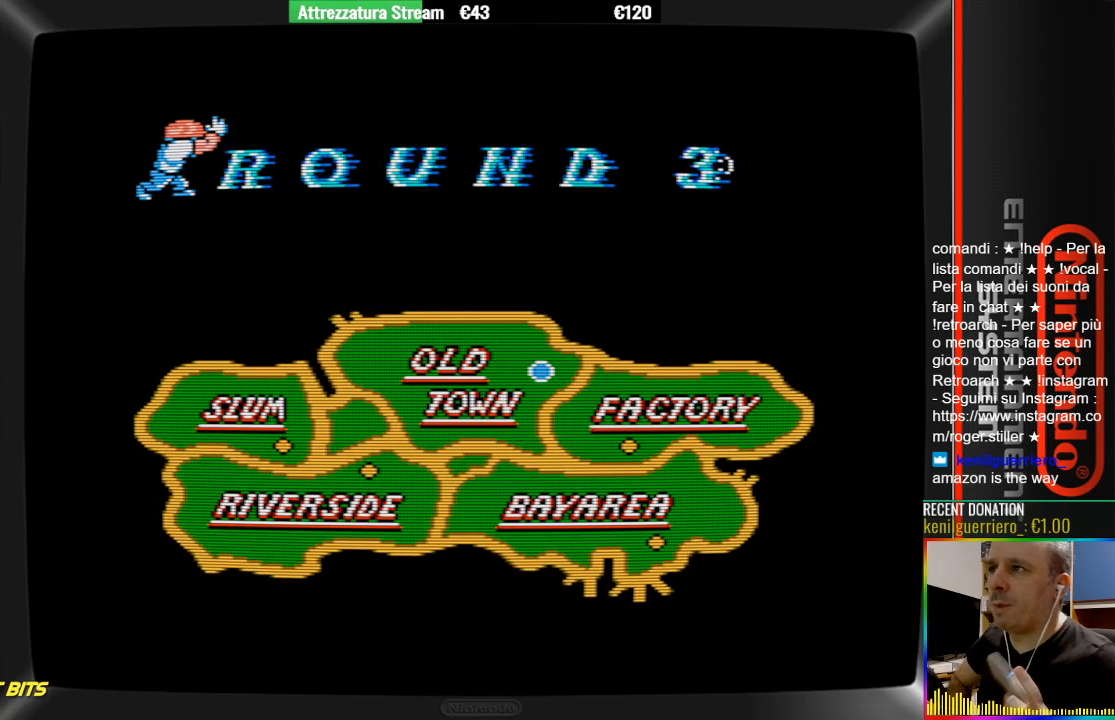
{"buttons": [], "events": []}
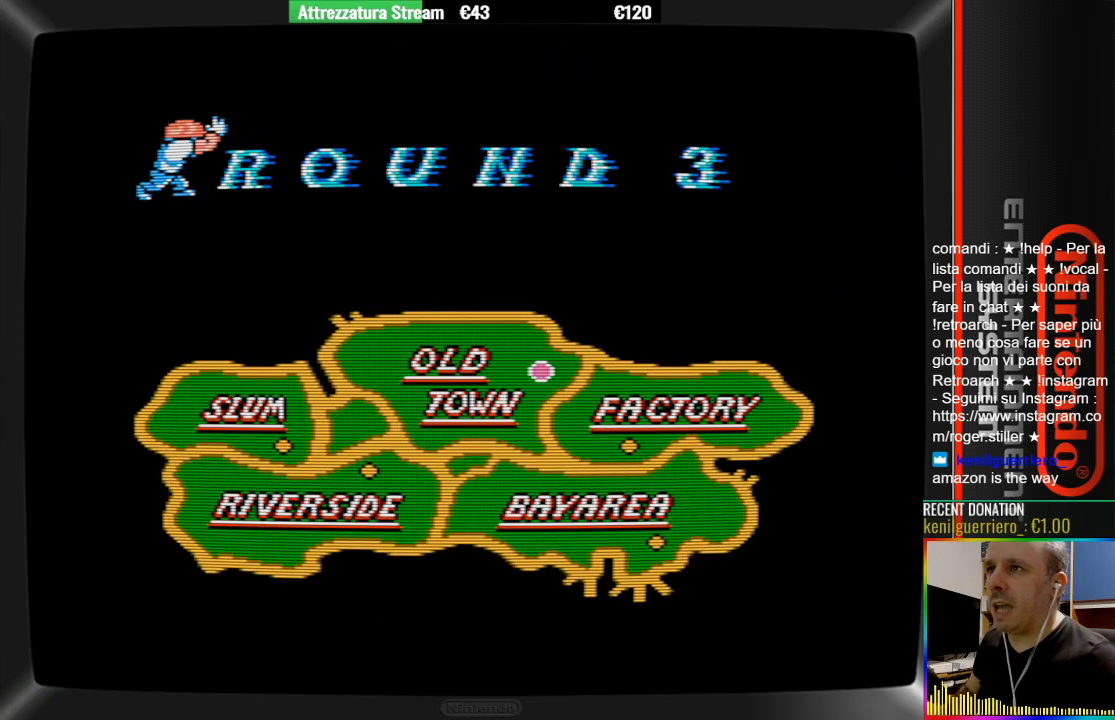
{"buttons": [], "events": []}
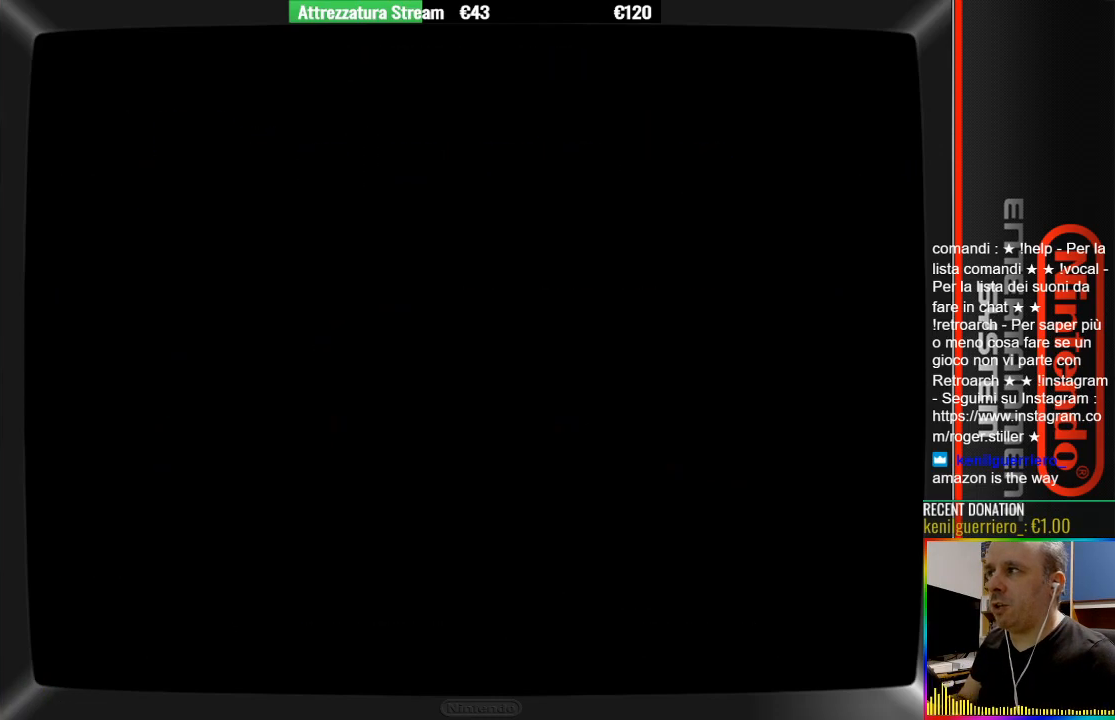
{"buttons": [], "events": []}
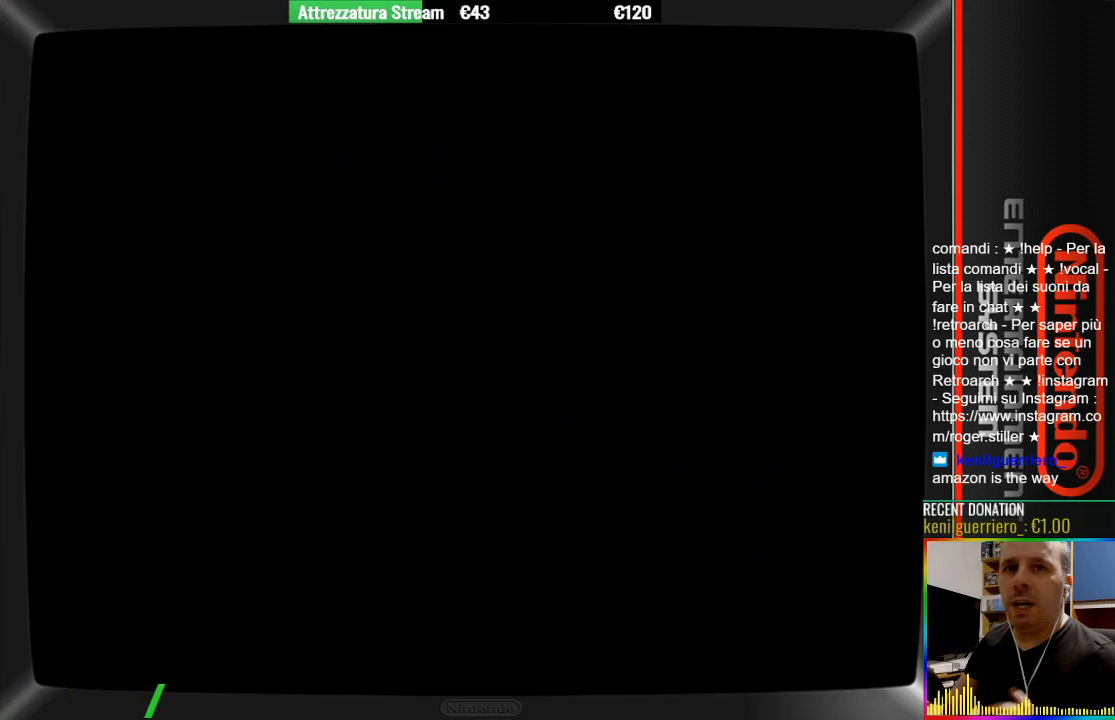
{"buttons": [], "events": []}
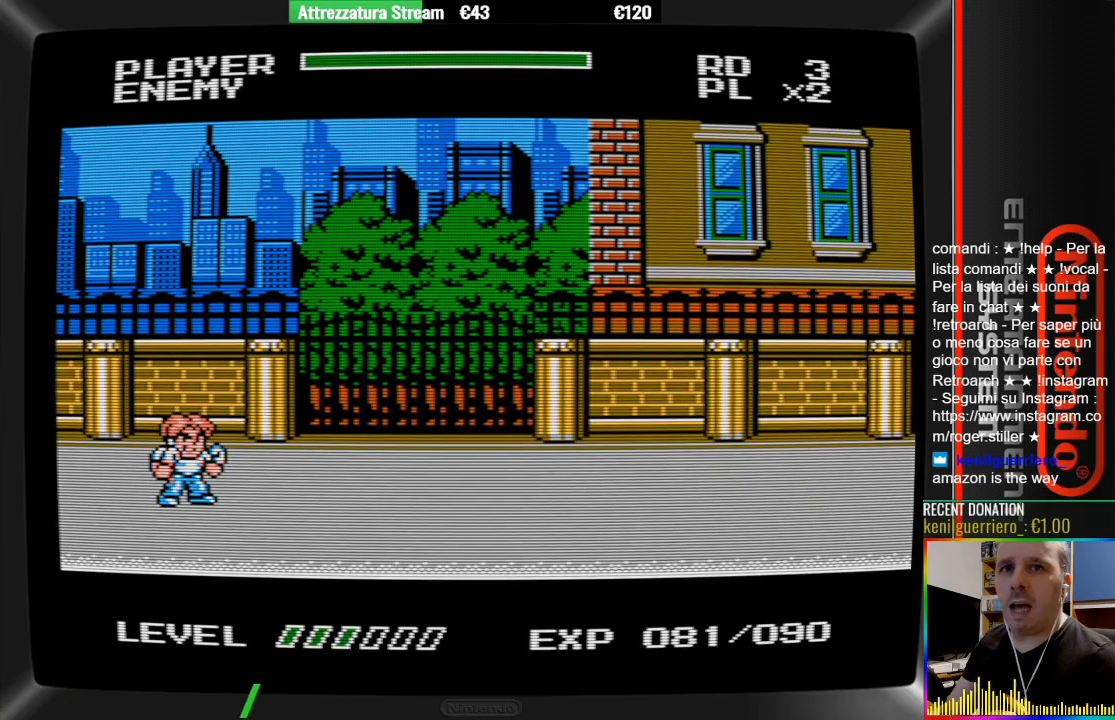
{"buttons": [], "events": []}
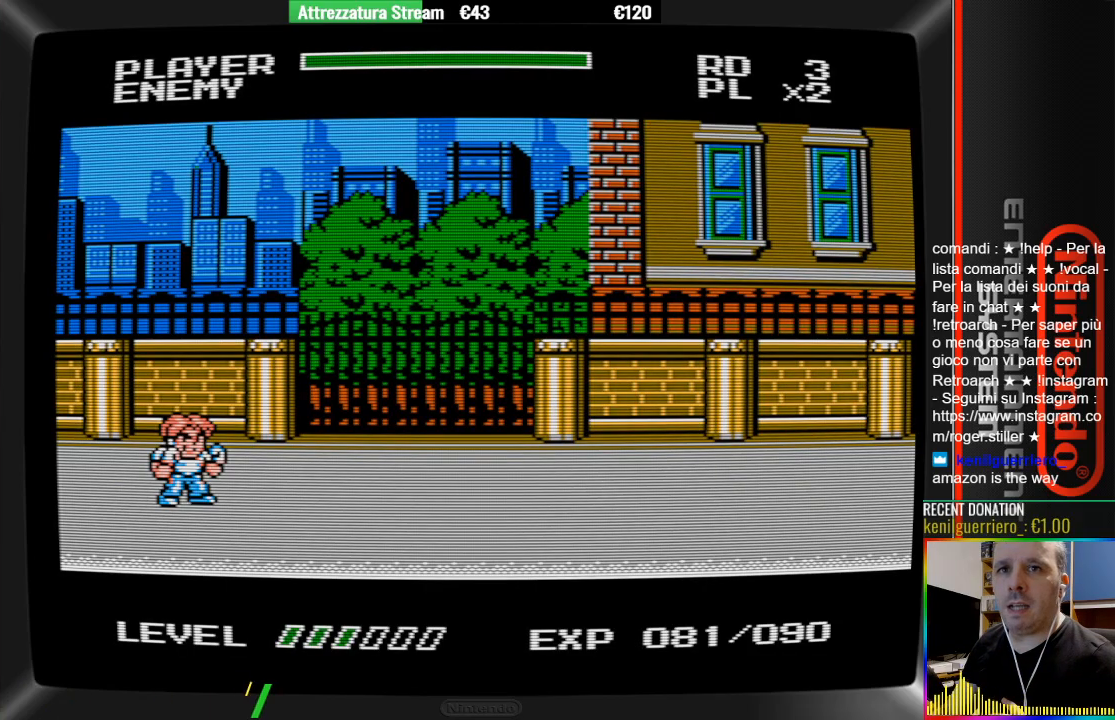
{"buttons": ["START"], "events": [[483, "START", "down"]]}
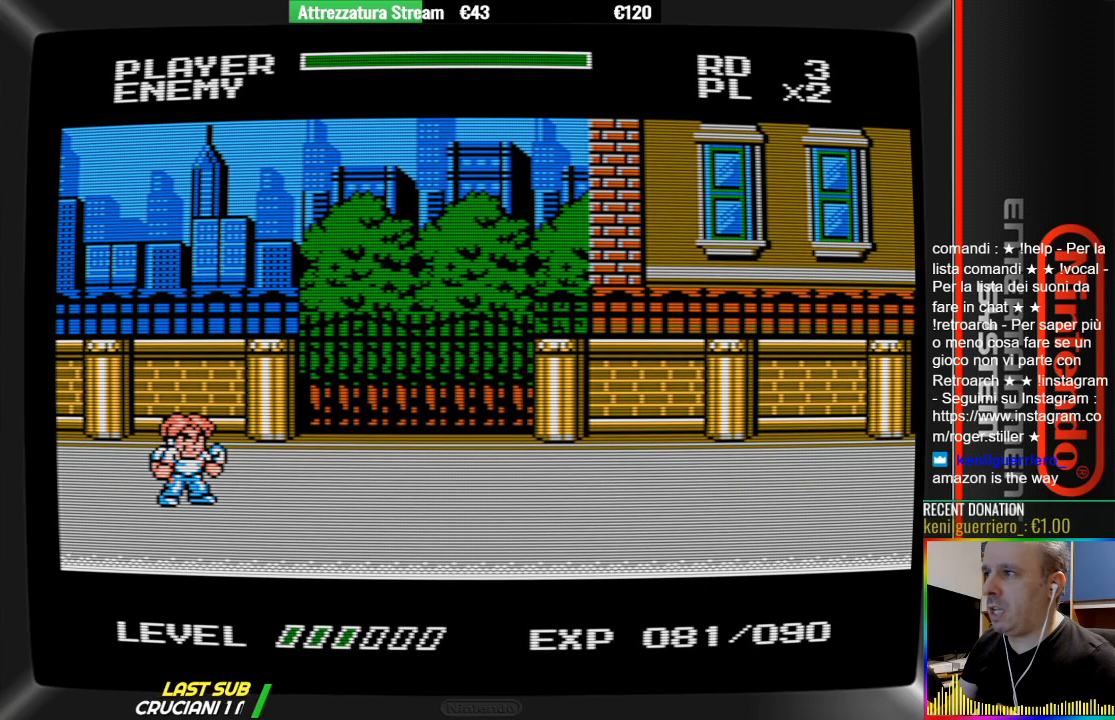
{"buttons": [], "events": [[150, "START", "up"]]}